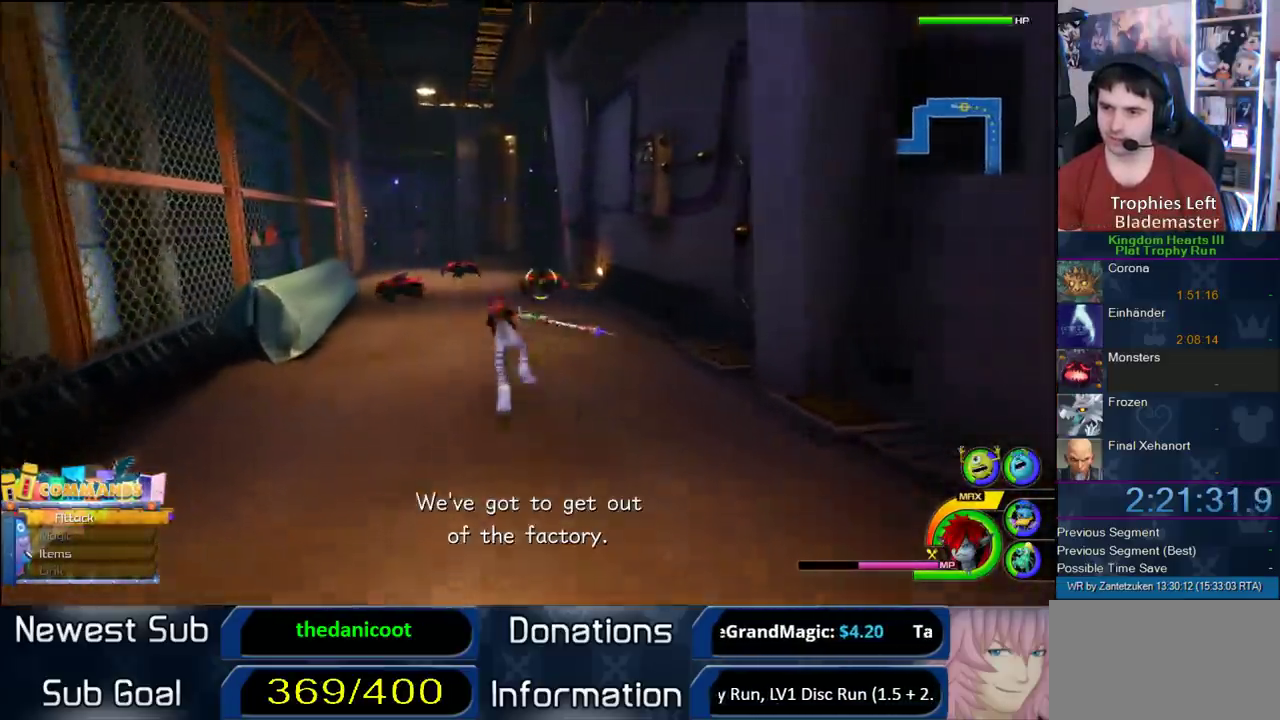
Gameplay with a controller (PlayStation layout); each line is a JSON object with the inputs held at the frame after it. "events" lists button and stick changes between this image and that frame as [ms after this image, input, new state], when the widget could be followed in between. Not read: L2 R2.
{"buttons": [], "left_stick": "up", "right_stick": "center"}
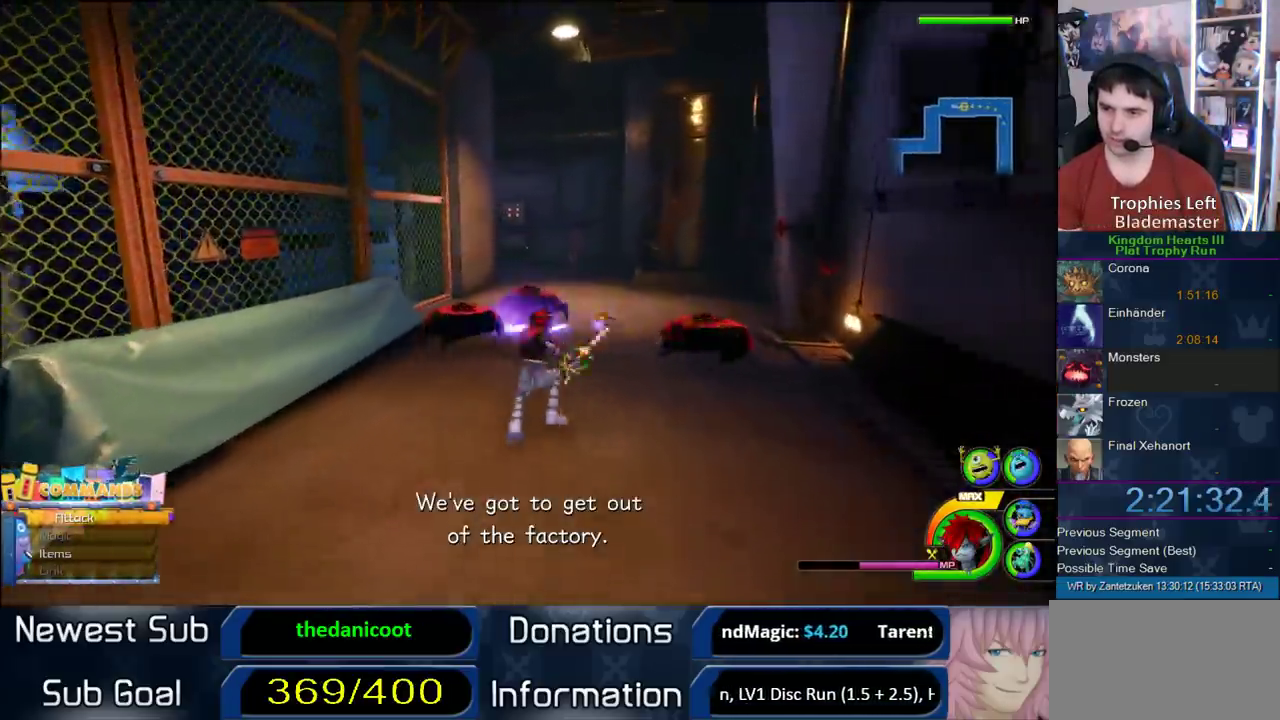
{"buttons": [], "left_stick": "up", "right_stick": "center"}
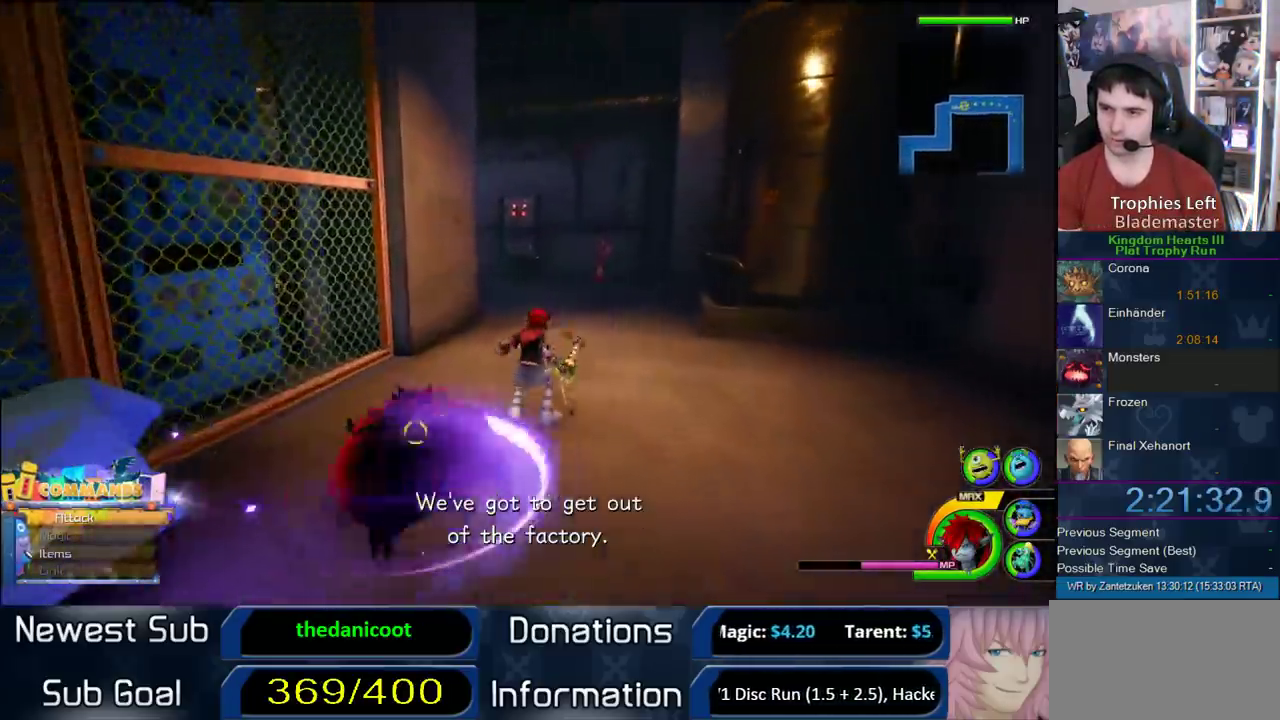
{"buttons": ["CROSS"], "left_stick": "up-left", "right_stick": "center", "events": [[33, "SQUARE", "down"], [83, "SQUARE", "up"], [250, "right_stick", "left"], [400, "right_stick", "center"], [467, "CROSS", "down"], [467, "left_stick", "up-left"]]}
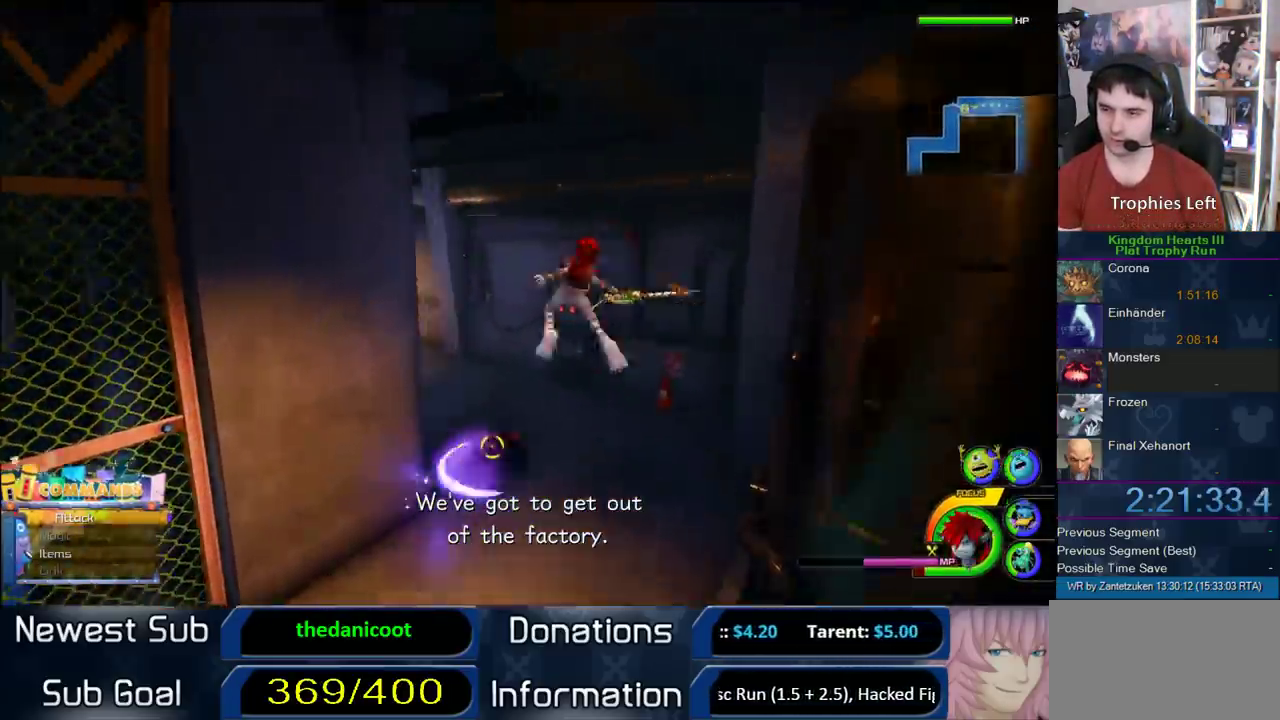
{"buttons": [], "left_stick": "up-left", "right_stick": "center", "events": [[83, "CROSS", "up"], [117, "left_stick", "up"], [333, "SQUARE", "down"], [333, "left_stick", "up-left"], [417, "SQUARE", "up"]]}
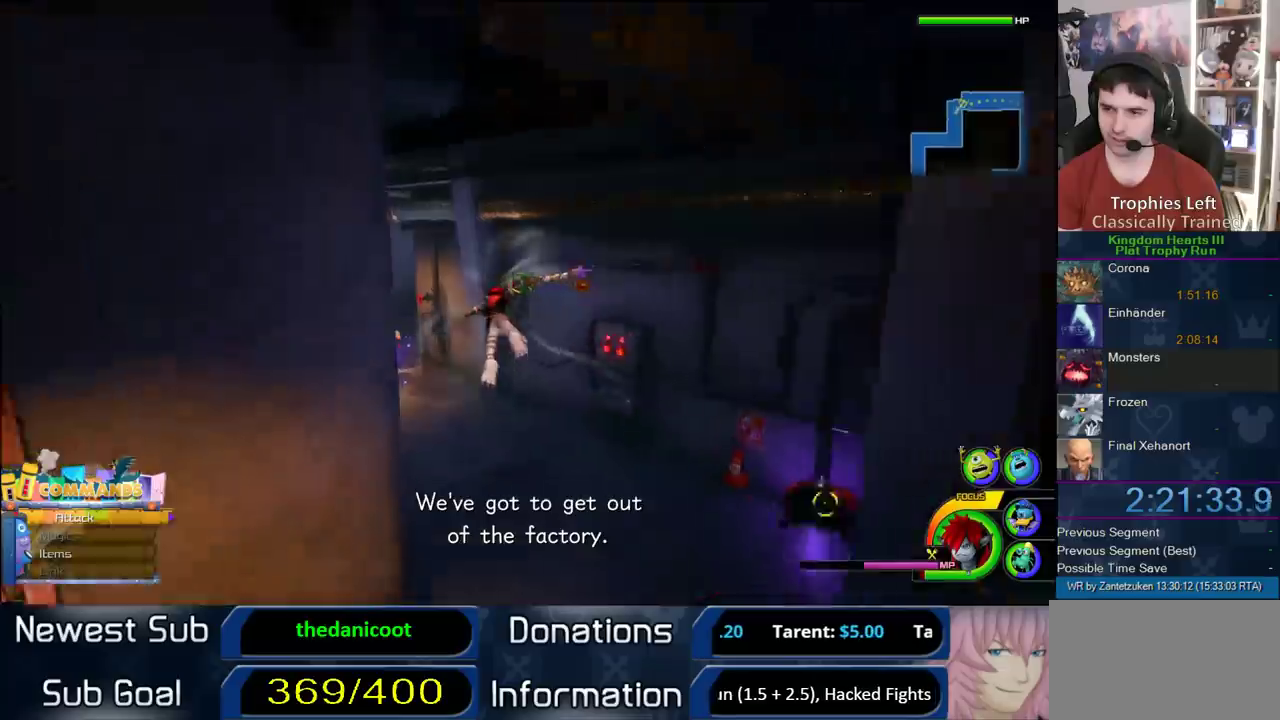
{"buttons": [], "left_stick": "up-left", "right_stick": "center", "events": []}
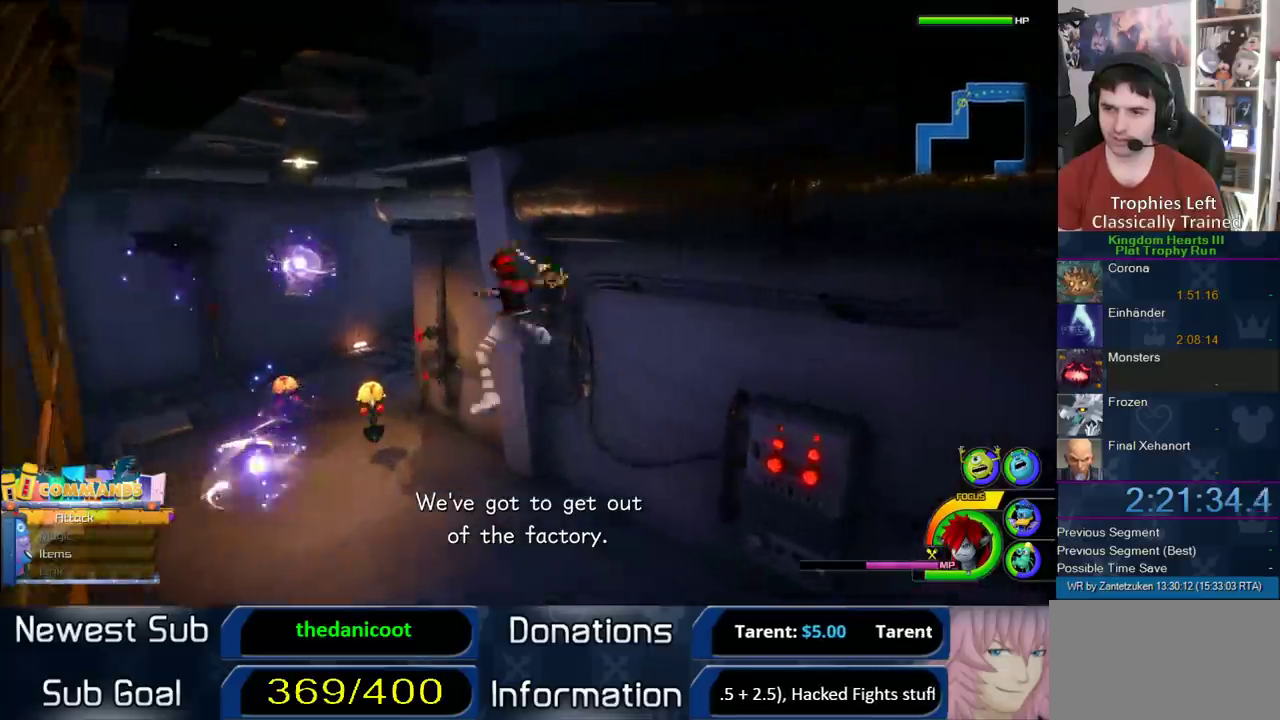
{"buttons": ["SQUARE"], "left_stick": "up-left", "right_stick": "center", "events": [[467, "SQUARE", "down"]]}
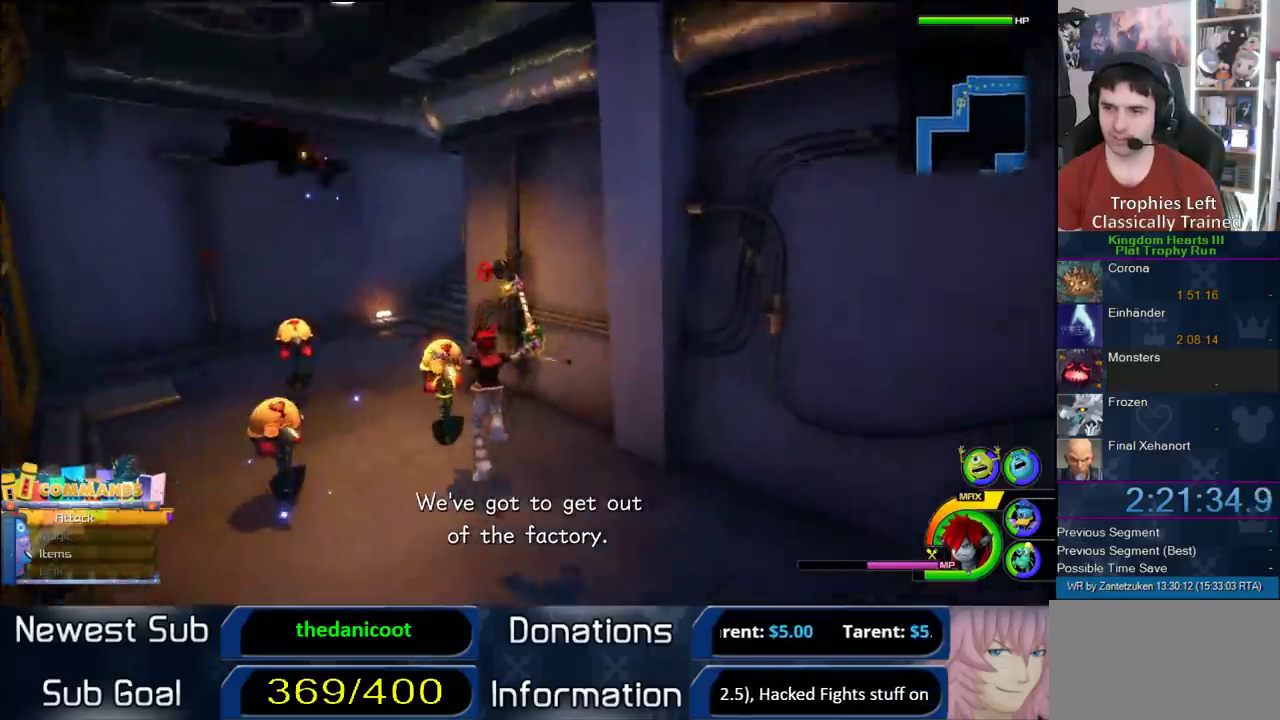
{"buttons": [], "left_stick": "up-right", "right_stick": "left"}
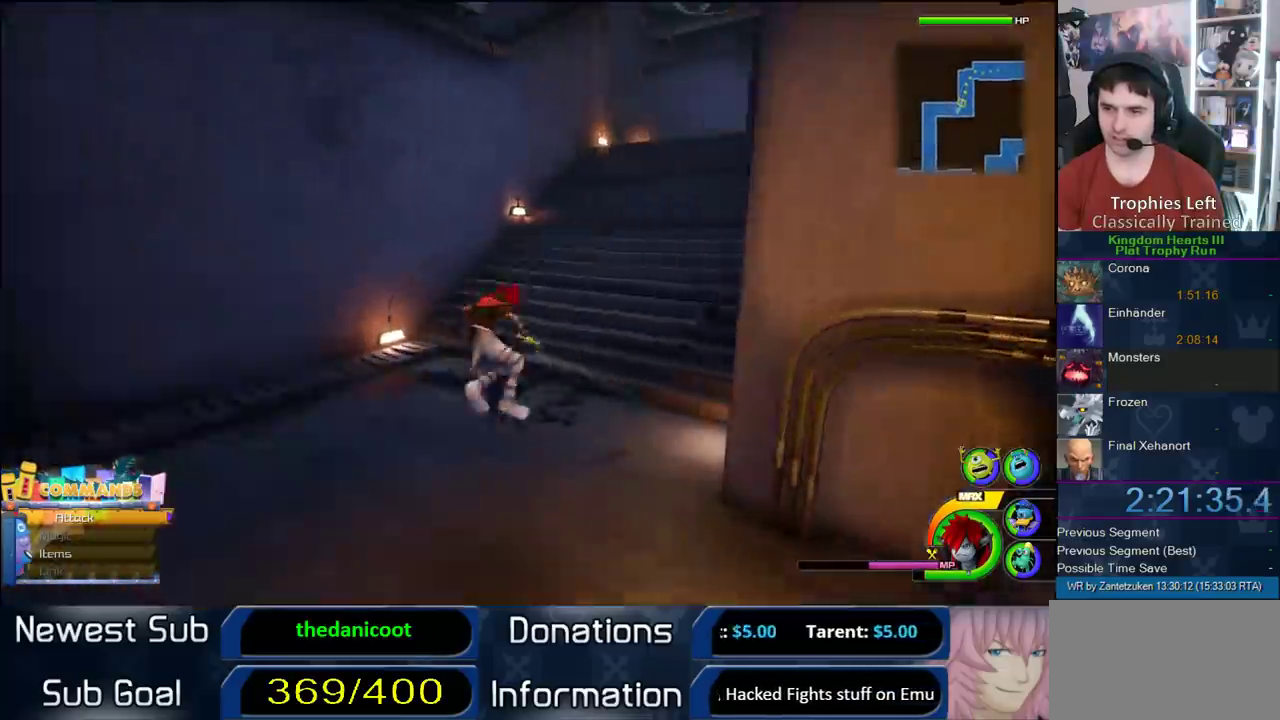
{"buttons": ["SQUARE"], "left_stick": "up", "right_stick": "center"}
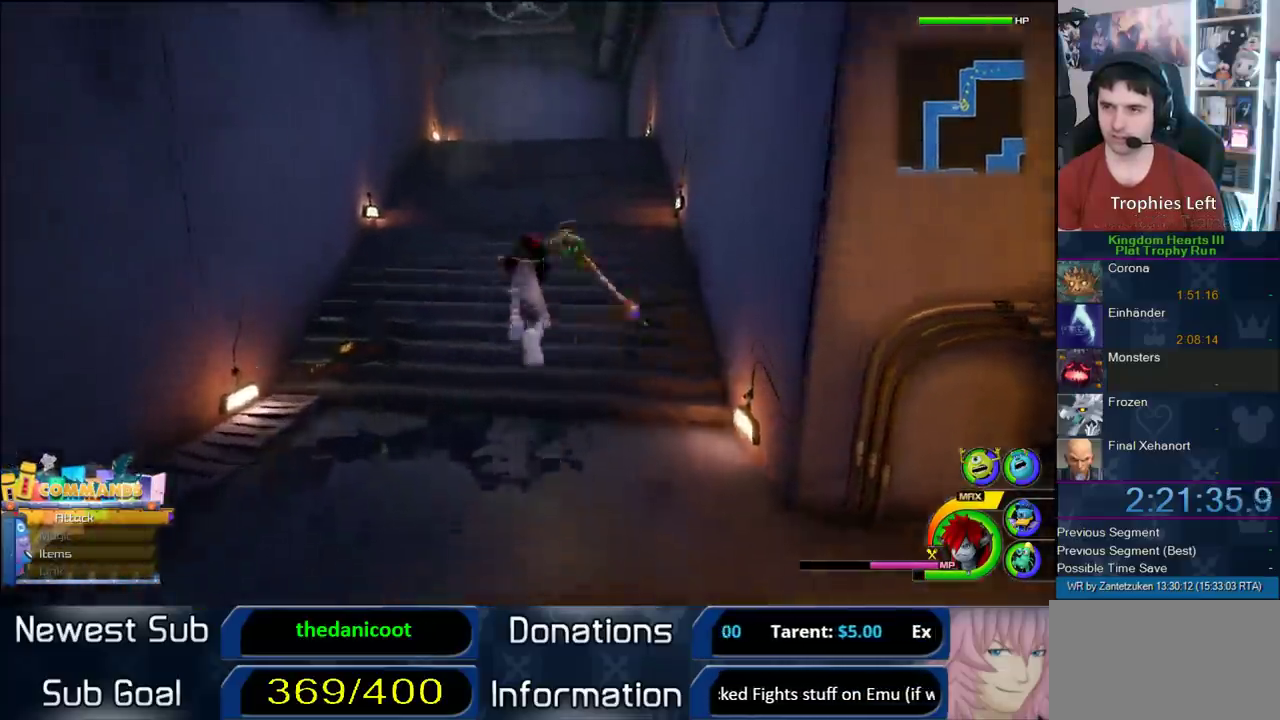
{"buttons": [], "left_stick": "up-left", "right_stick": "center", "events": [[233, "SQUARE", "up"], [283, "left_stick", "up-left"]]}
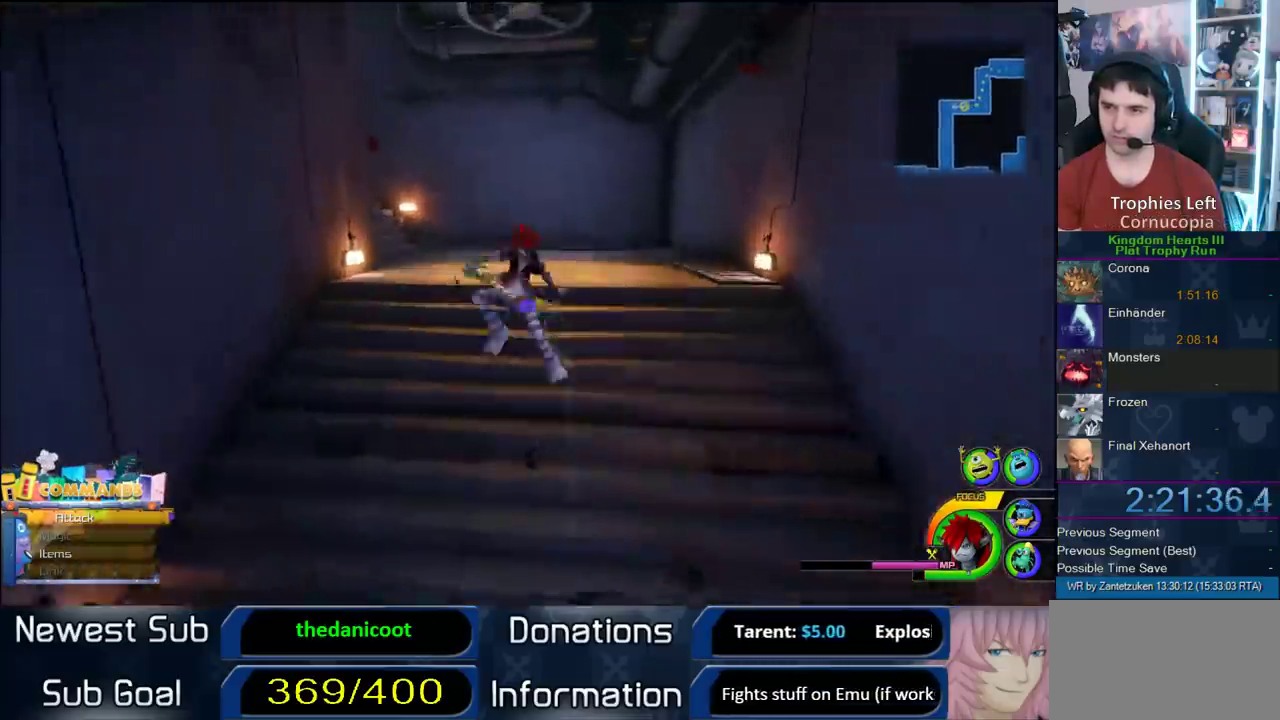
{"buttons": [], "left_stick": "up-left", "right_stick": "center", "events": [[17, "SQUARE", "down"], [83, "SQUARE", "up"], [233, "right_stick", "right"], [383, "right_stick", "left"], [483, "right_stick", "center"]]}
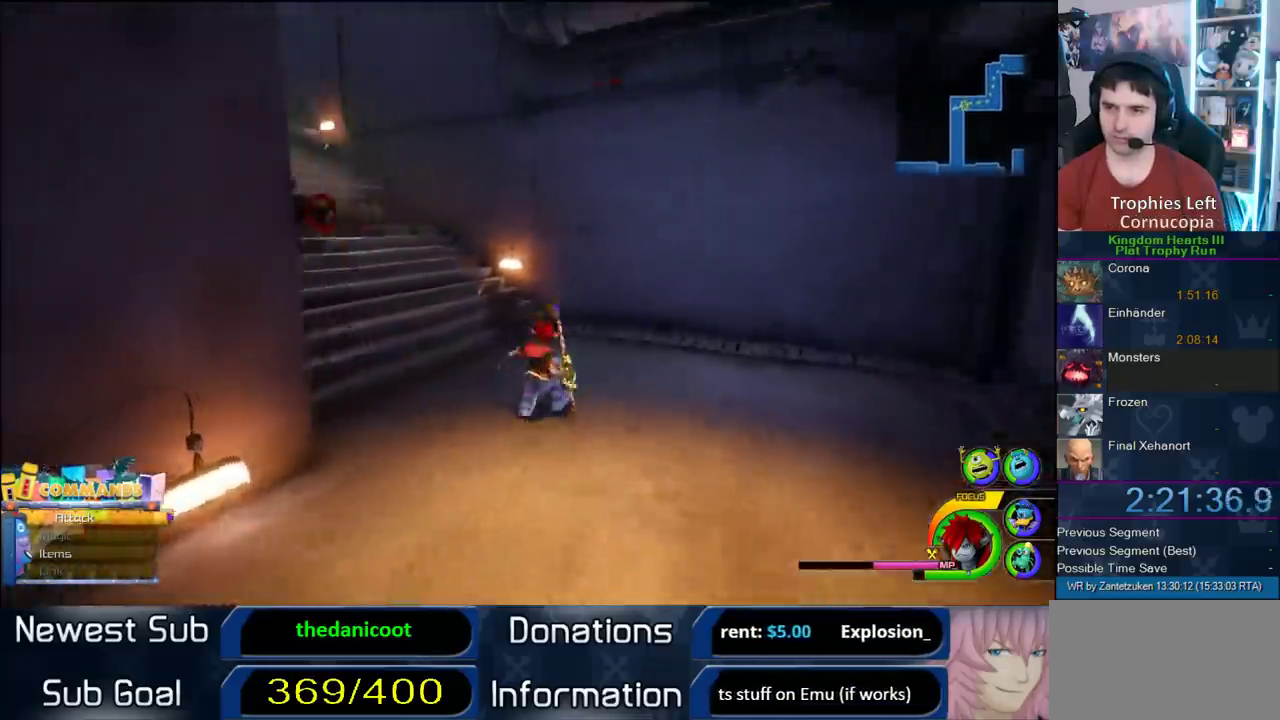
{"buttons": [], "left_stick": "up-left", "right_stick": "center", "events": [[117, "CROSS", "down"], [200, "CROSS", "up"], [267, "SQUARE", "down"], [433, "SQUARE", "up"]]}
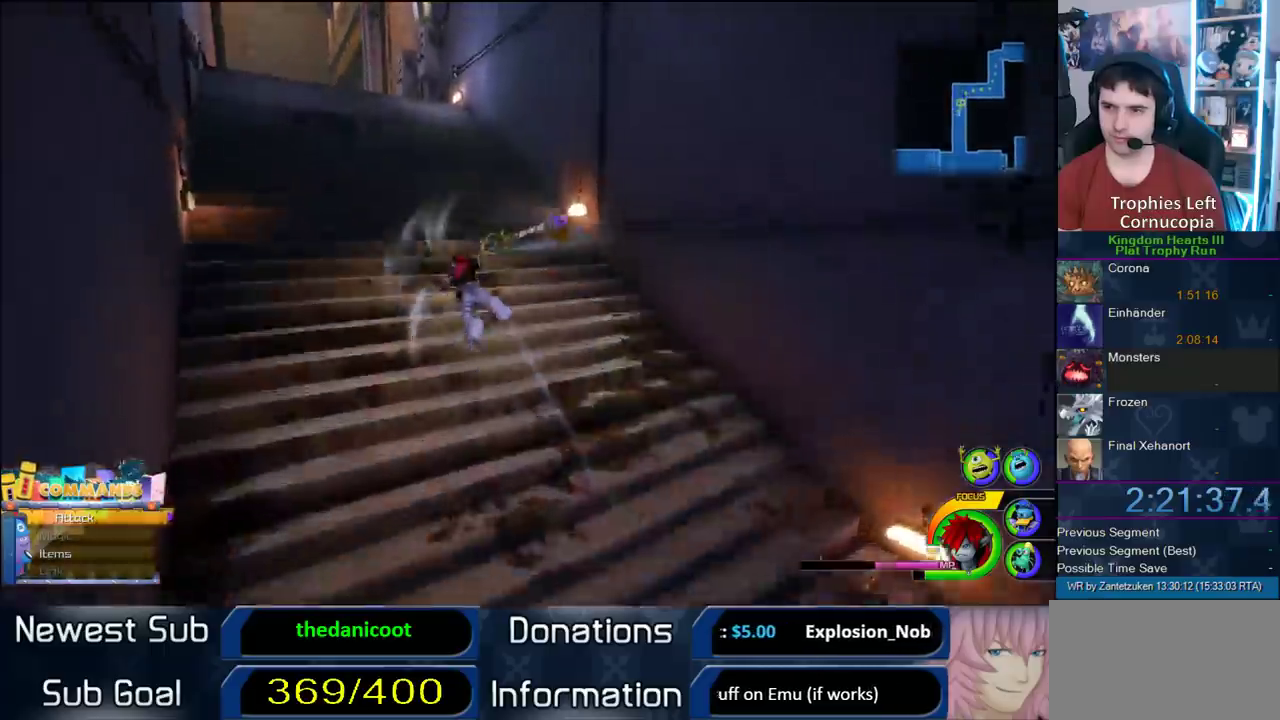
{"buttons": [], "left_stick": "up-left", "right_stick": "center", "events": [[350, "SQUARE", "down"], [417, "SQUARE", "up"]]}
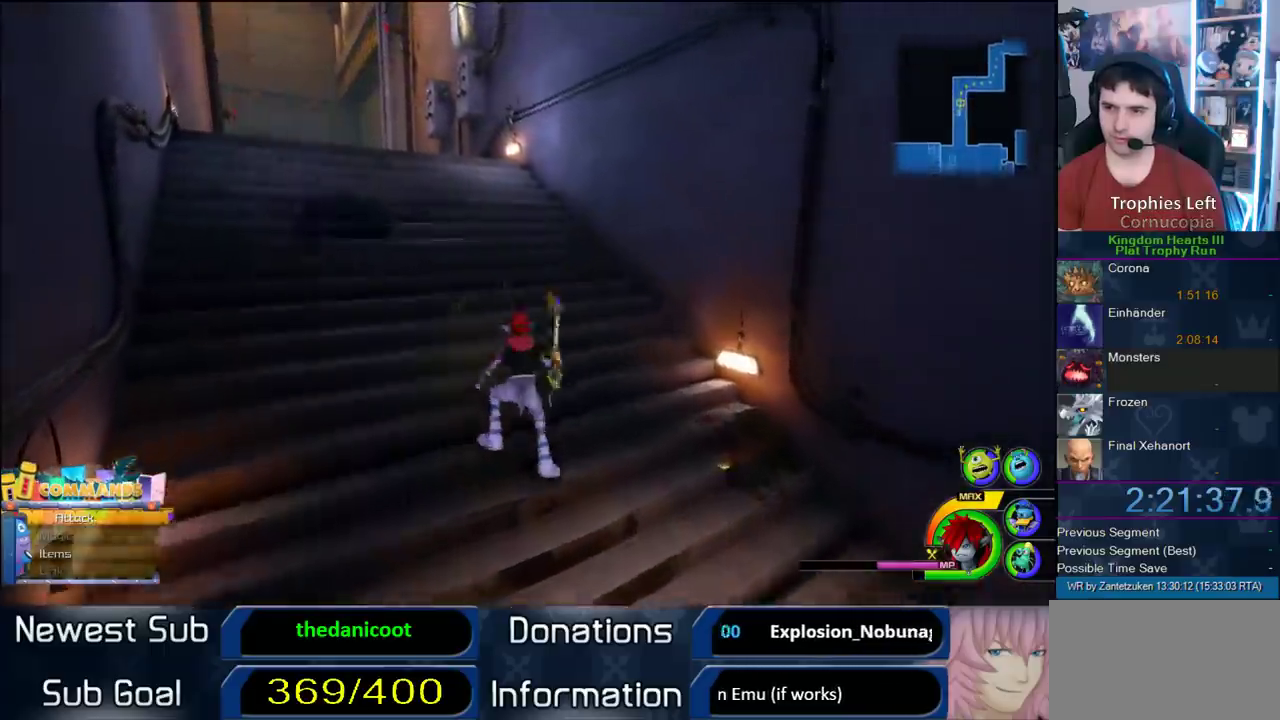
{"buttons": [], "left_stick": "up-left", "right_stick": "center", "events": [[300, "SQUARE", "down"], [400, "SQUARE", "up"]]}
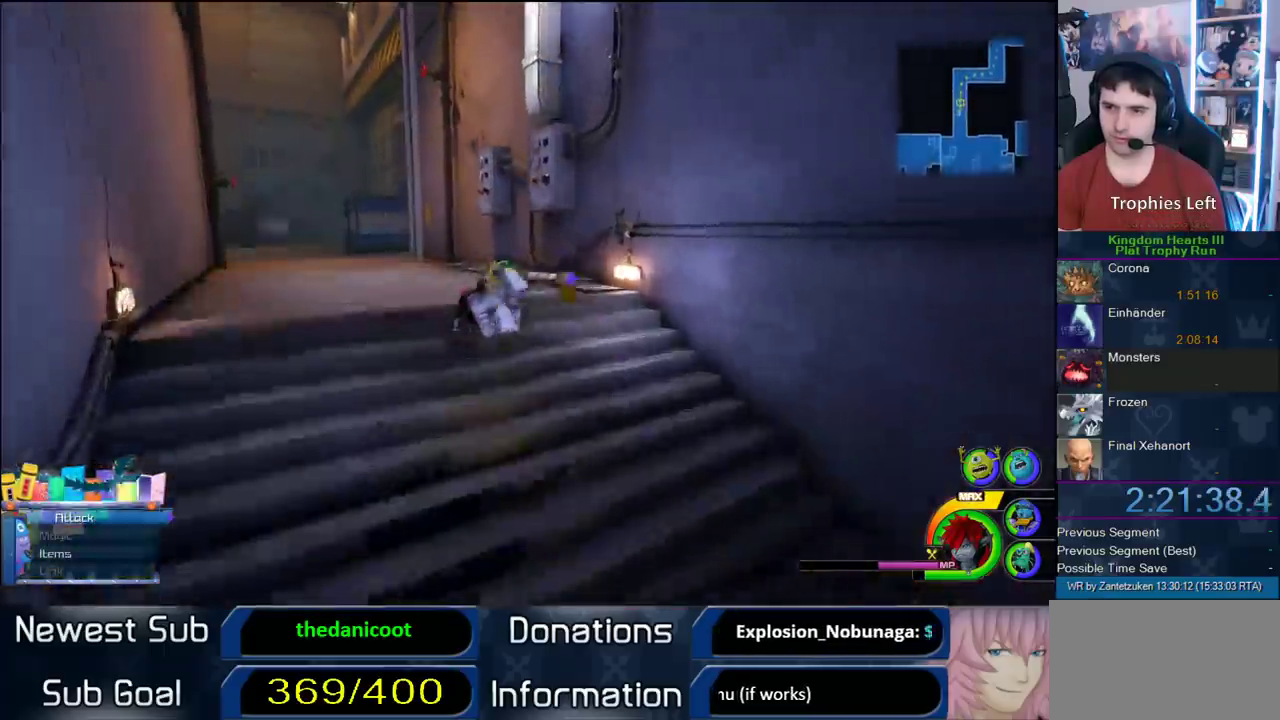
{"buttons": [], "left_stick": "up-left", "right_stick": "center", "events": [[350, "SQUARE", "down"], [417, "SQUARE", "up"]]}
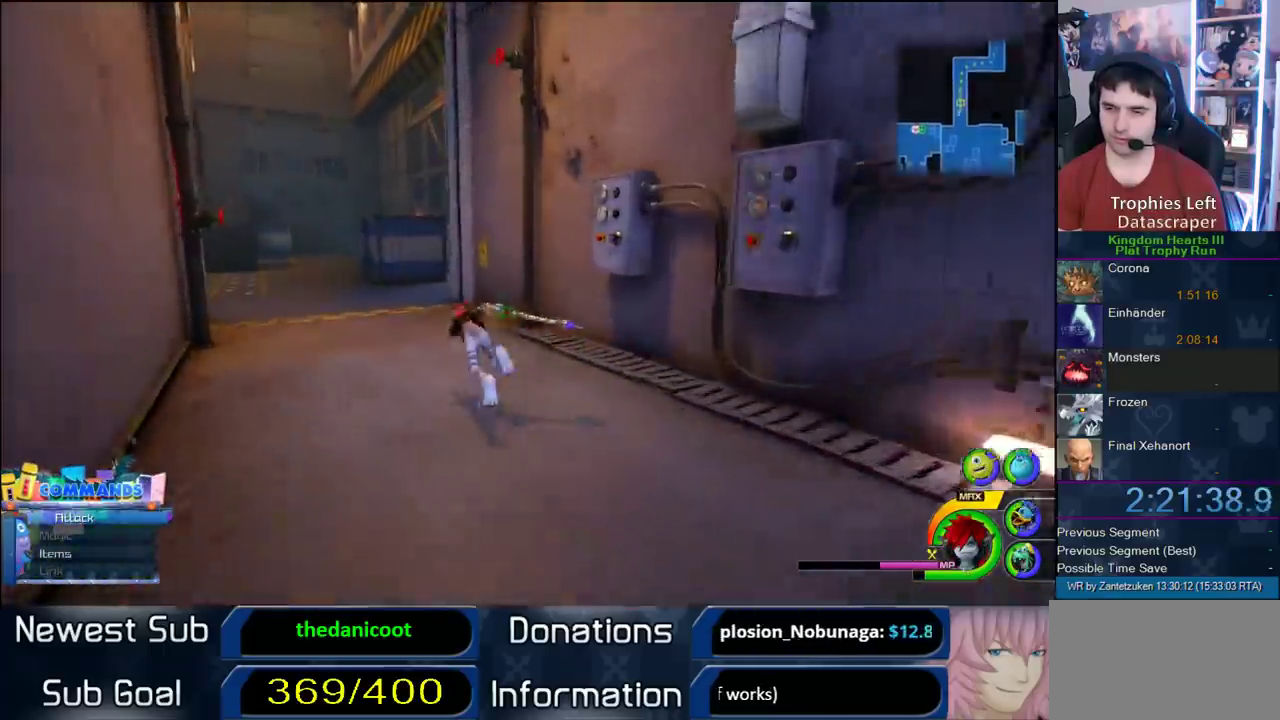
{"buttons": ["SQUARE"], "left_stick": "up", "right_stick": "center", "events": [[50, "right_stick", "left"], [217, "right_stick", "center"], [267, "left_stick", "up"], [367, "CROSS", "down"], [417, "CROSS", "up"], [483, "SQUARE", "down"]]}
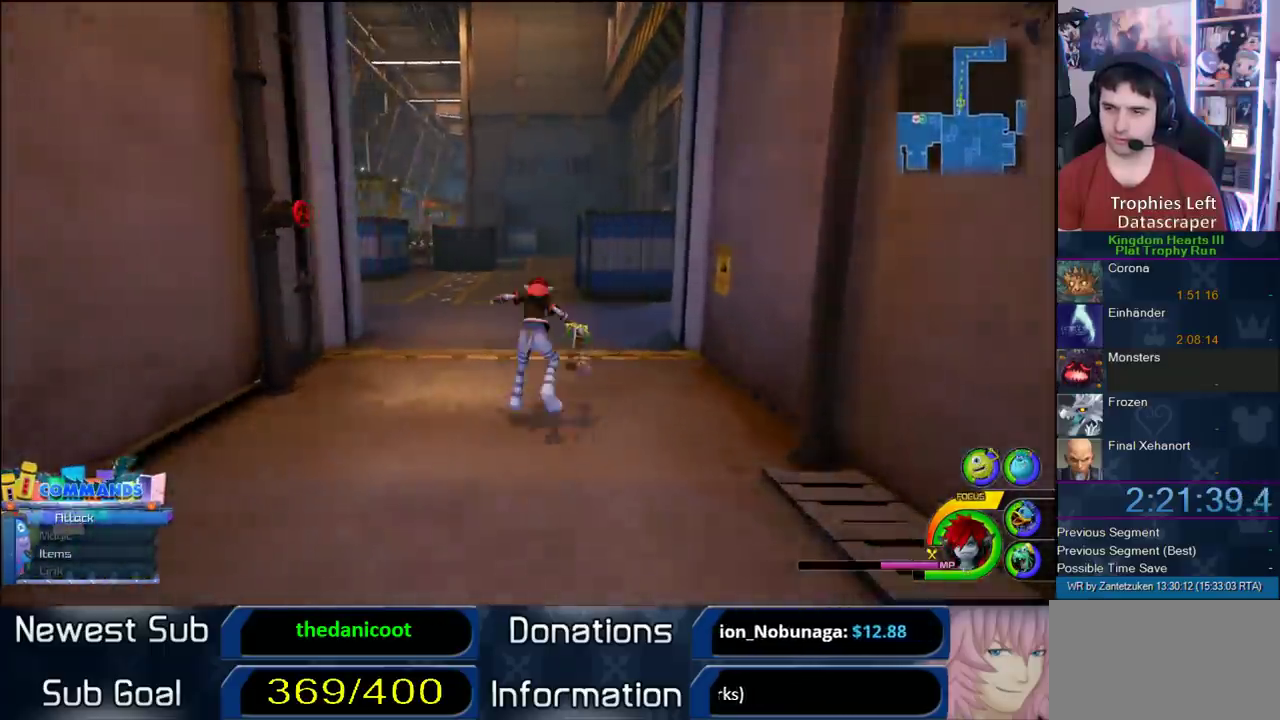
{"buttons": [], "left_stick": "up", "right_stick": "center", "events": [[167, "SQUARE", "up"]]}
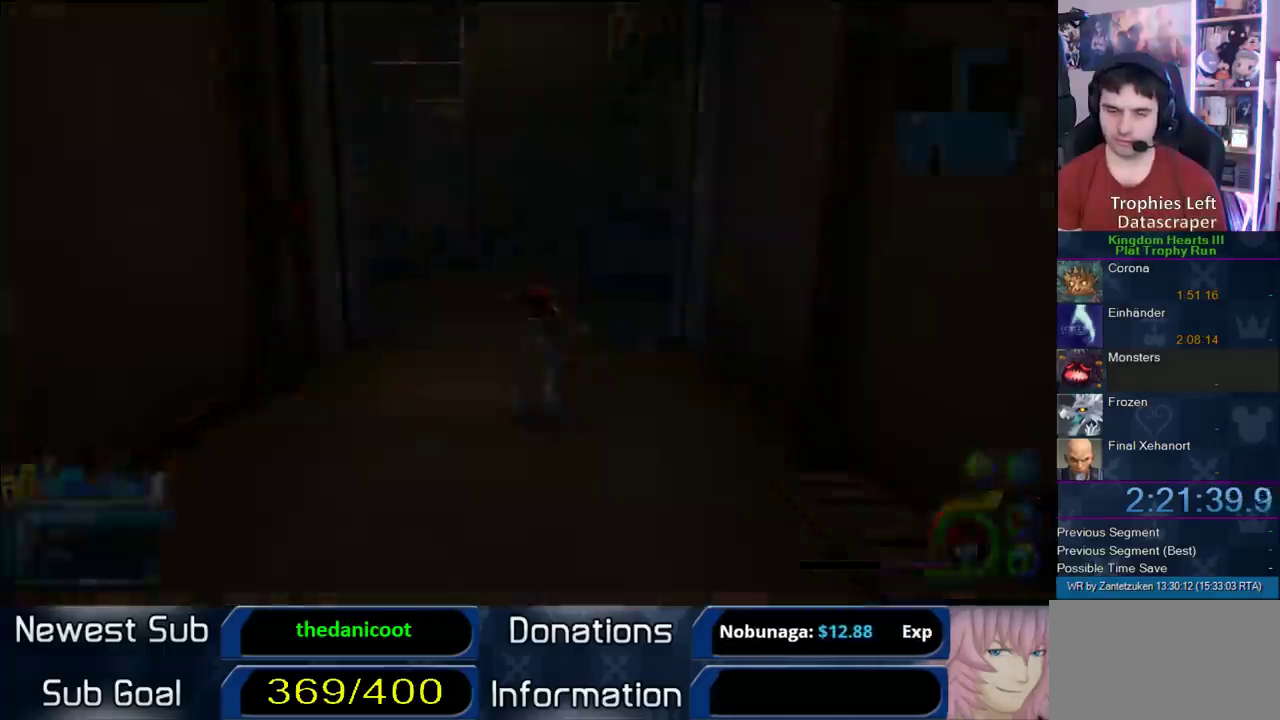
{"buttons": [], "left_stick": "center", "right_stick": "center", "events": [[33, "left_stick", "center"]]}
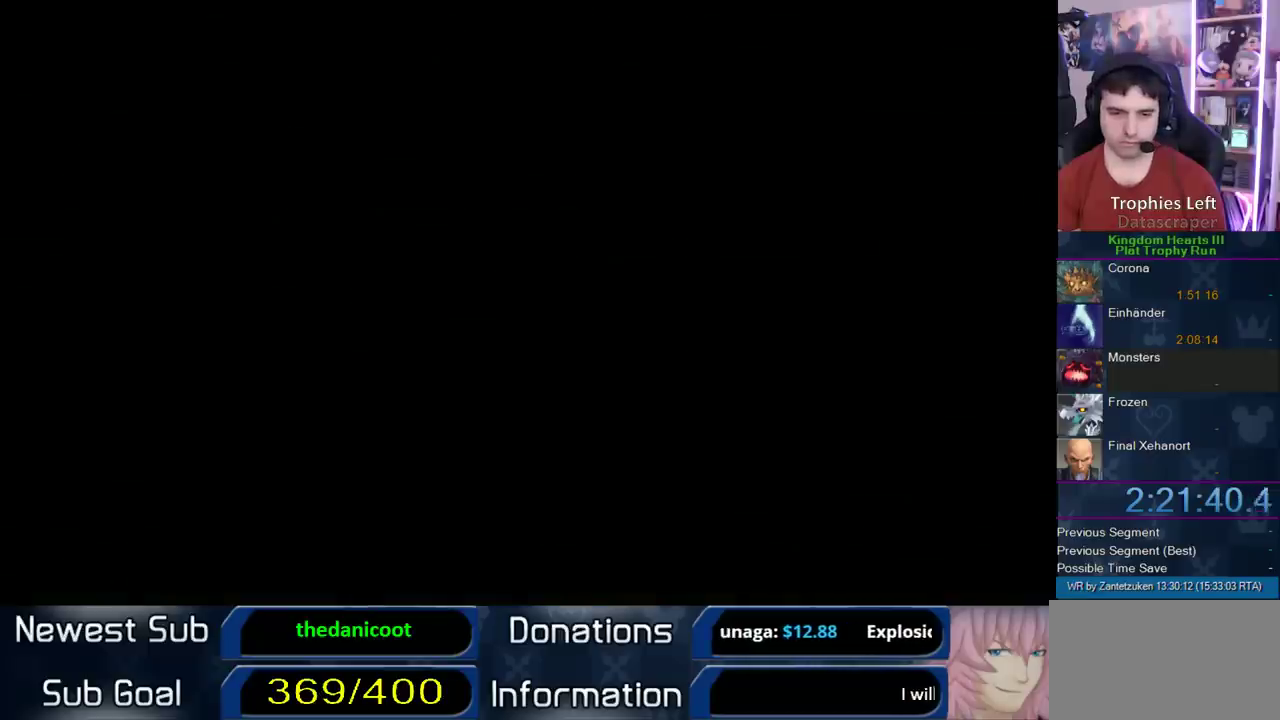
{"buttons": [], "left_stick": "center", "right_stick": "center", "events": []}
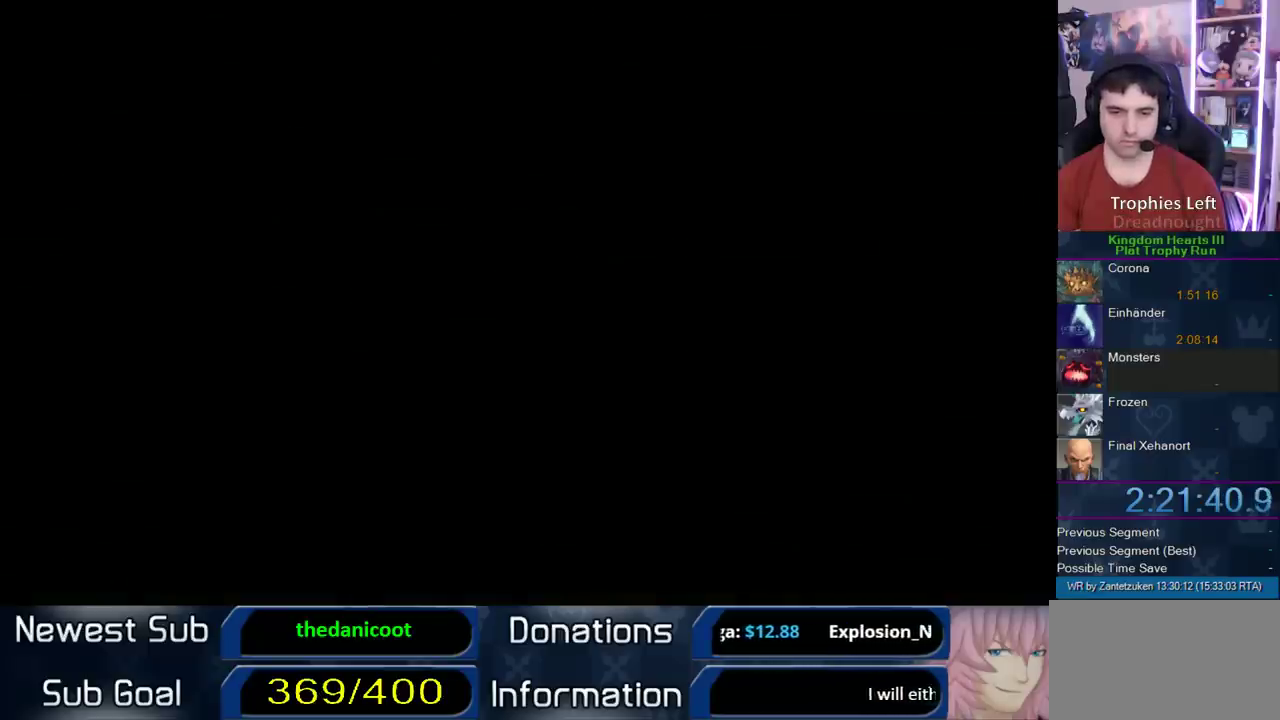
{"buttons": [], "left_stick": "center", "right_stick": "center", "events": []}
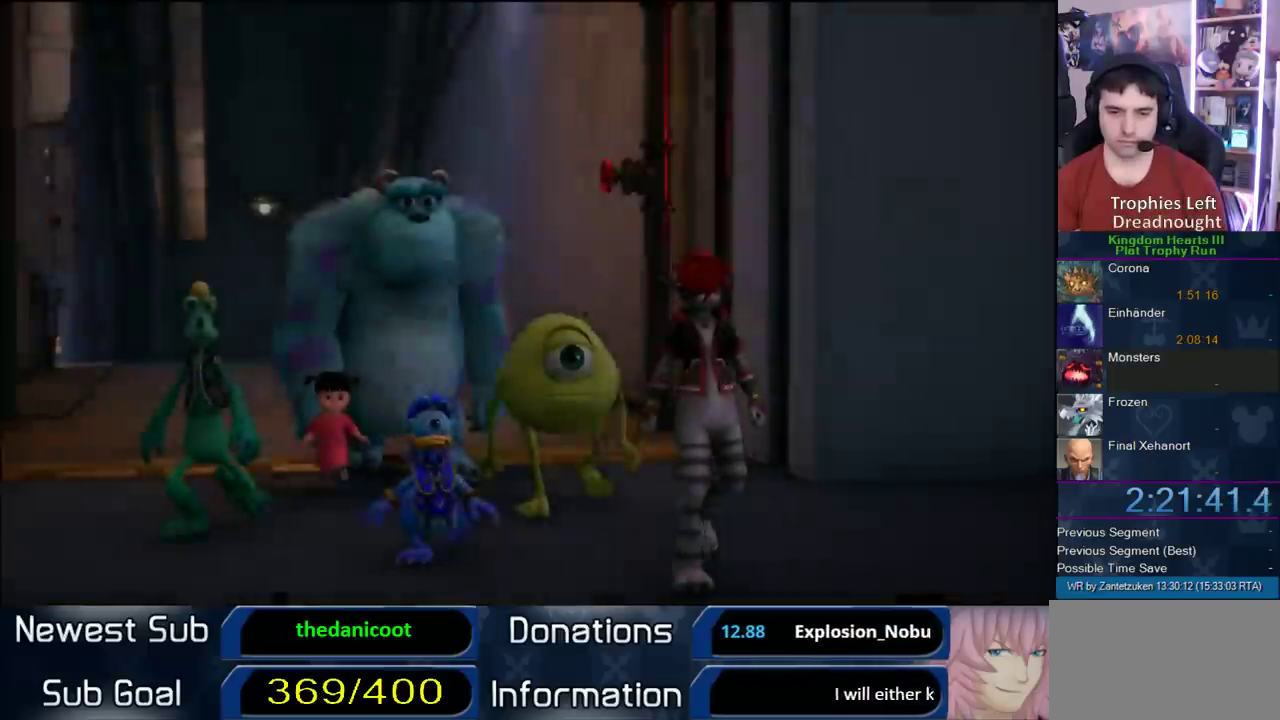
{"buttons": ["DPAD_DOWN"], "left_stick": "center", "right_stick": "center", "events": [[17, "START", "down"], [183, "START", "up"], [233, "START", "down"], [417, "START", "up"], [450, "DPAD_DOWN", "down"]]}
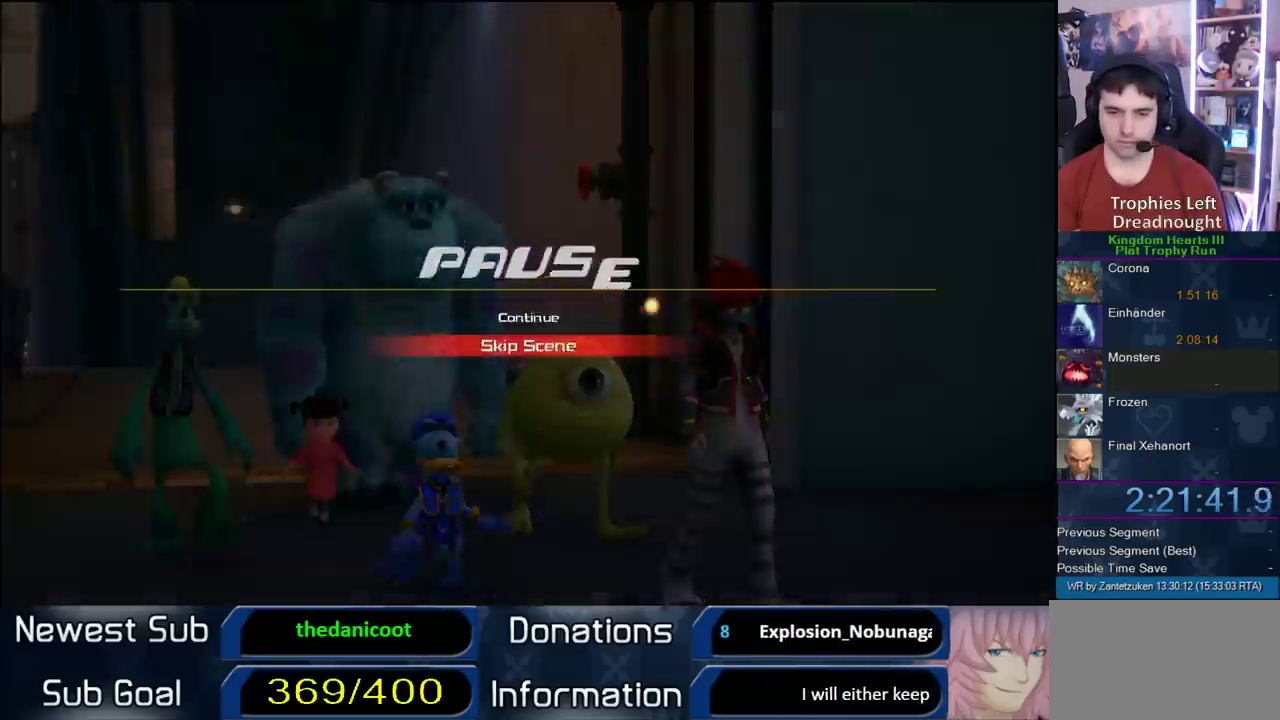
{"buttons": [], "left_stick": "center", "right_stick": "center", "events": [[100, "CIRCLE", "down"], [100, "CROSS", "down"], [100, "DPAD_DOWN", "up"], [167, "TRIANGLE", "down"], [200, "CIRCLE", "up"], [200, "SQUARE", "down"], [300, "CROSS", "up"], [300, "SQUARE", "up"], [300, "TRIANGLE", "up"]]}
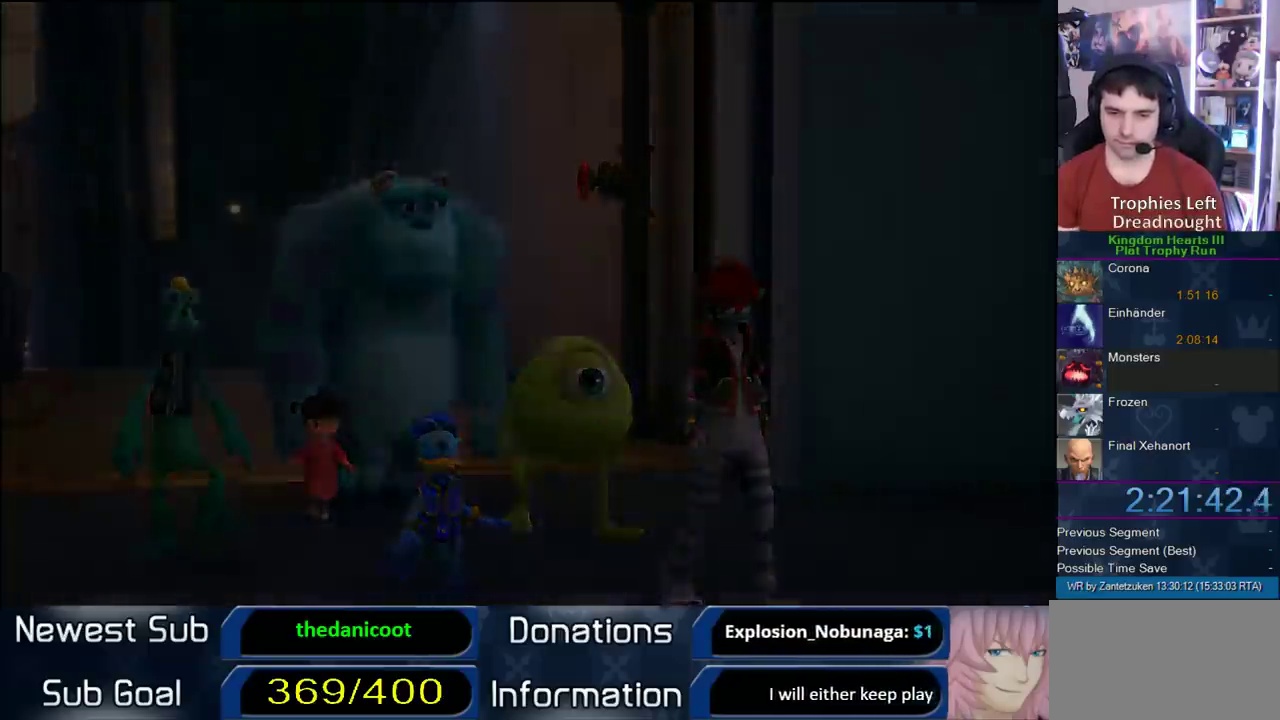
{"buttons": [], "left_stick": "center", "right_stick": "center", "events": []}
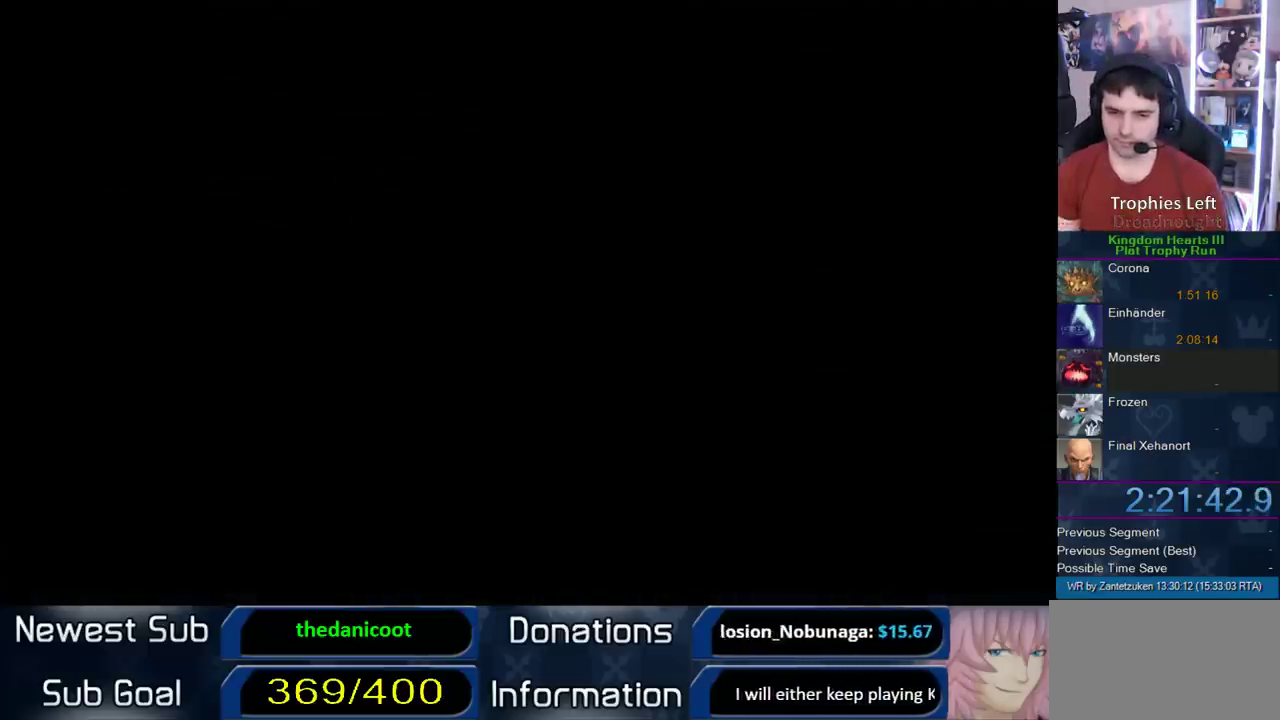
{"buttons": [], "left_stick": "right", "right_stick": "center"}
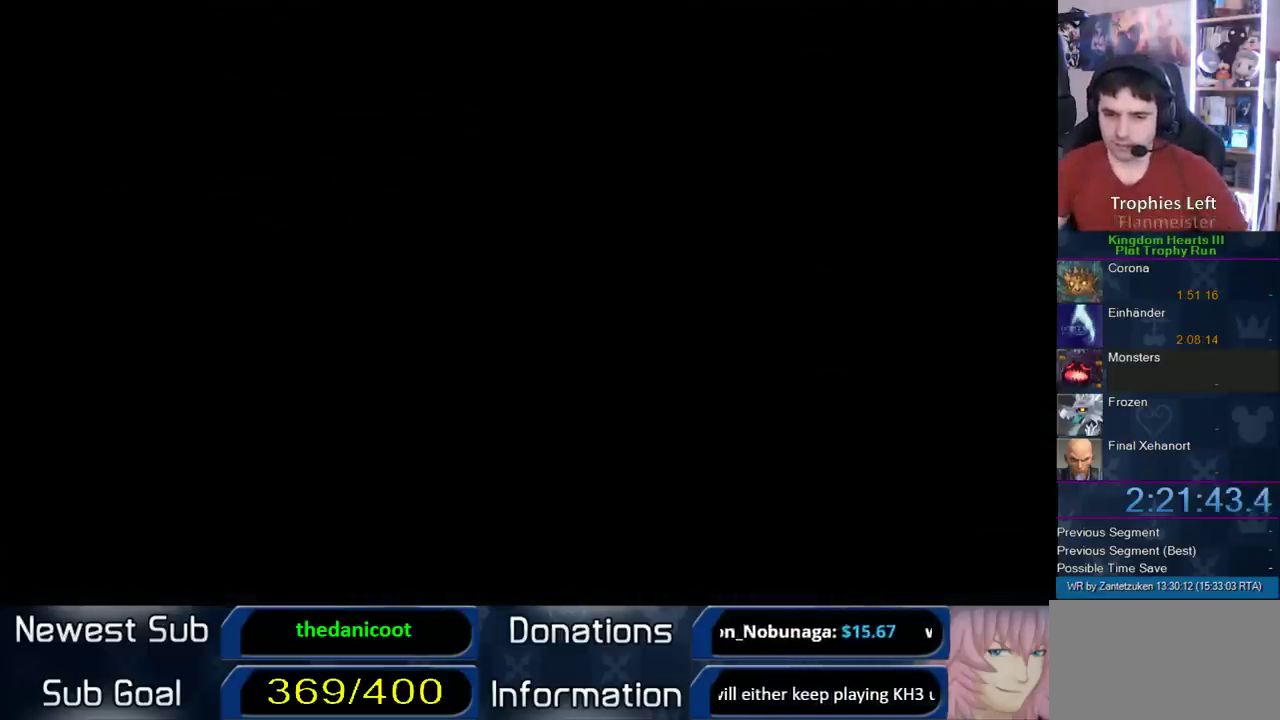
{"buttons": [], "left_stick": "right", "right_stick": "center"}
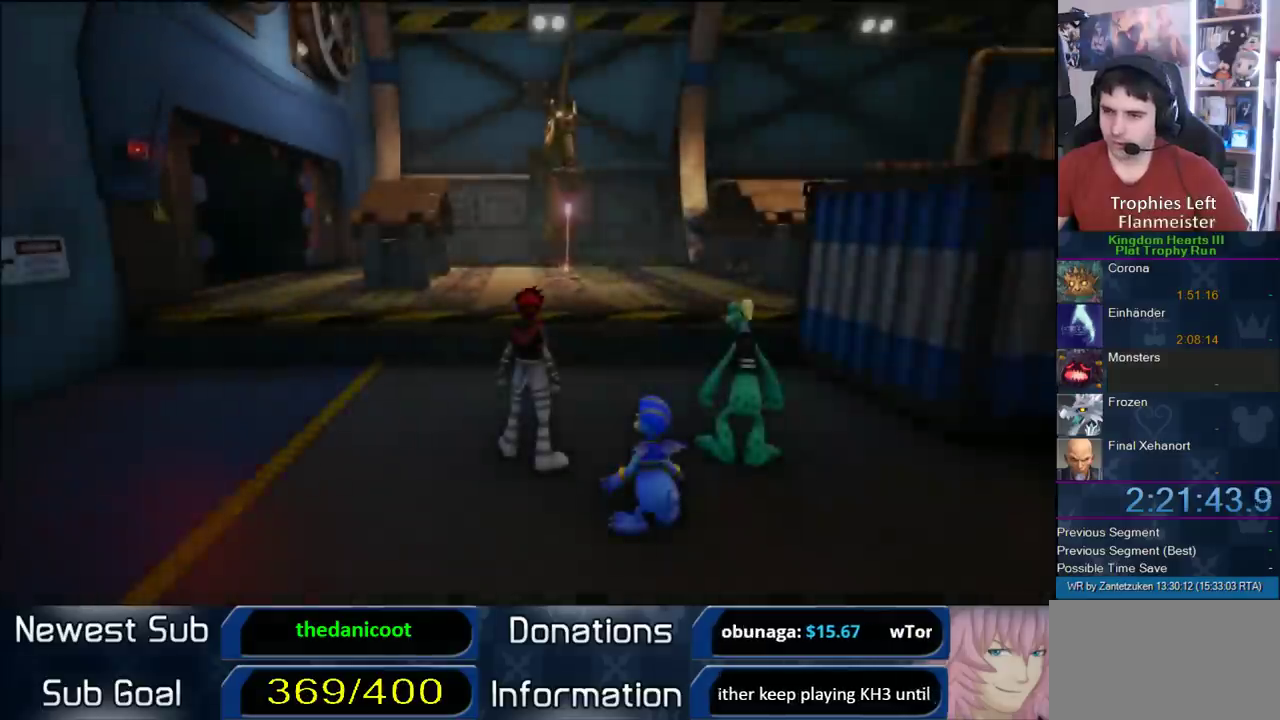
{"buttons": [], "left_stick": "right", "right_stick": "up-left"}
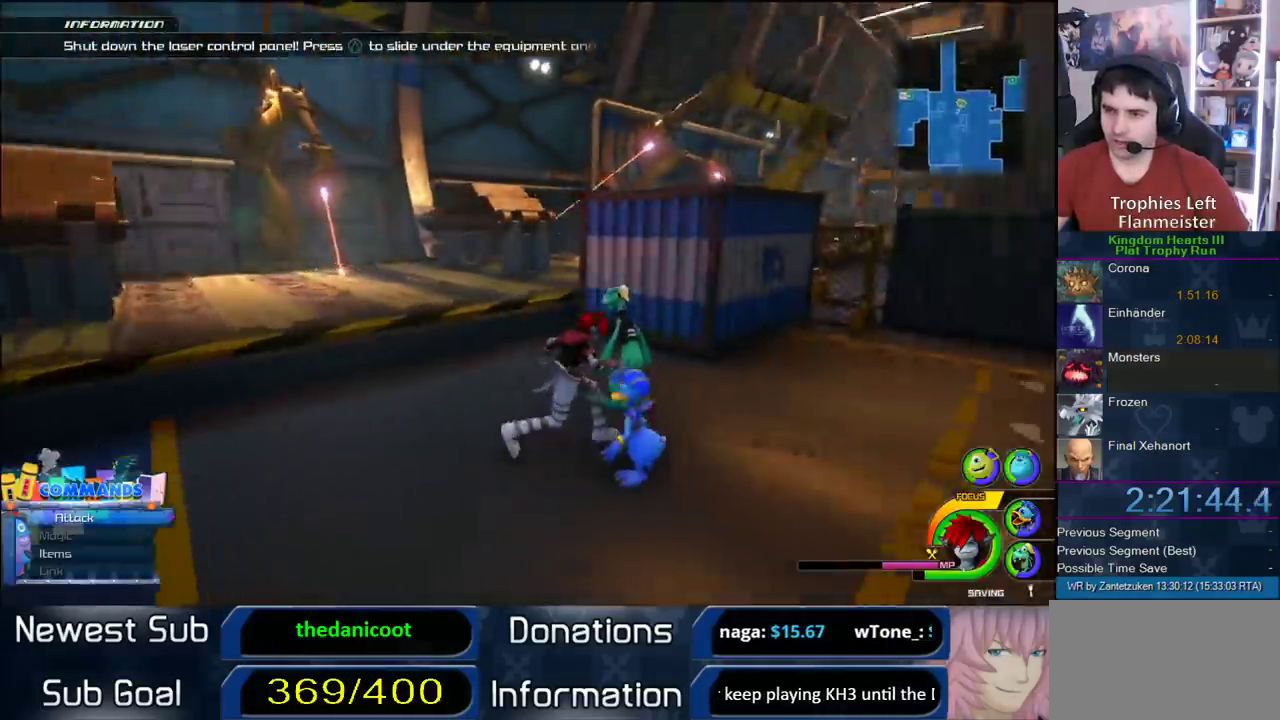
{"buttons": [], "left_stick": "right", "right_stick": "center"}
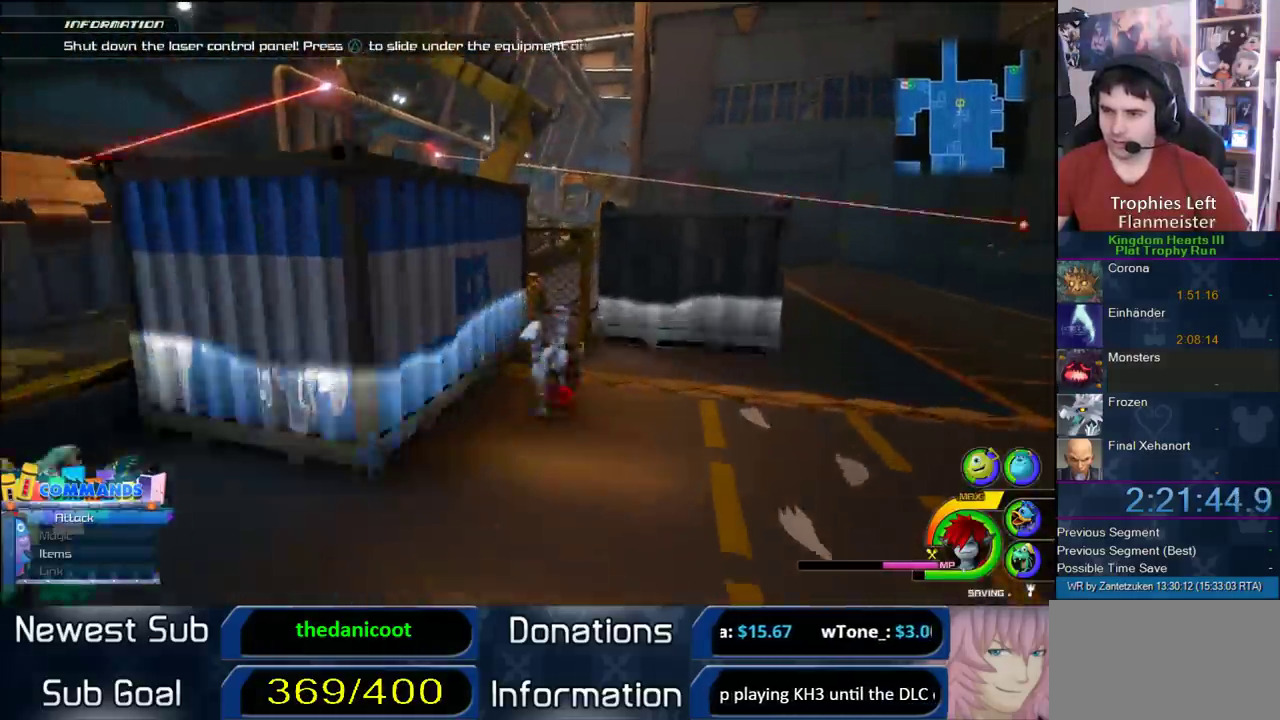
{"buttons": [], "left_stick": "up-right", "right_stick": "center"}
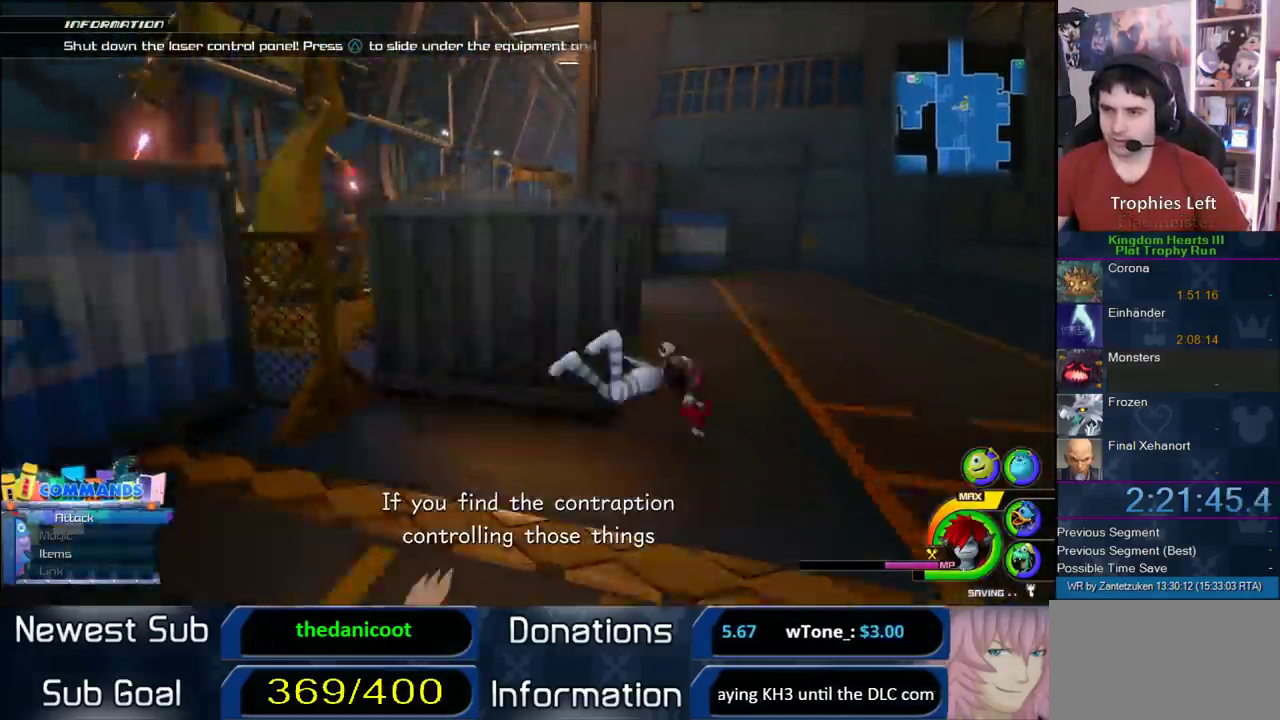
{"buttons": [], "left_stick": "up-right", "right_stick": "center"}
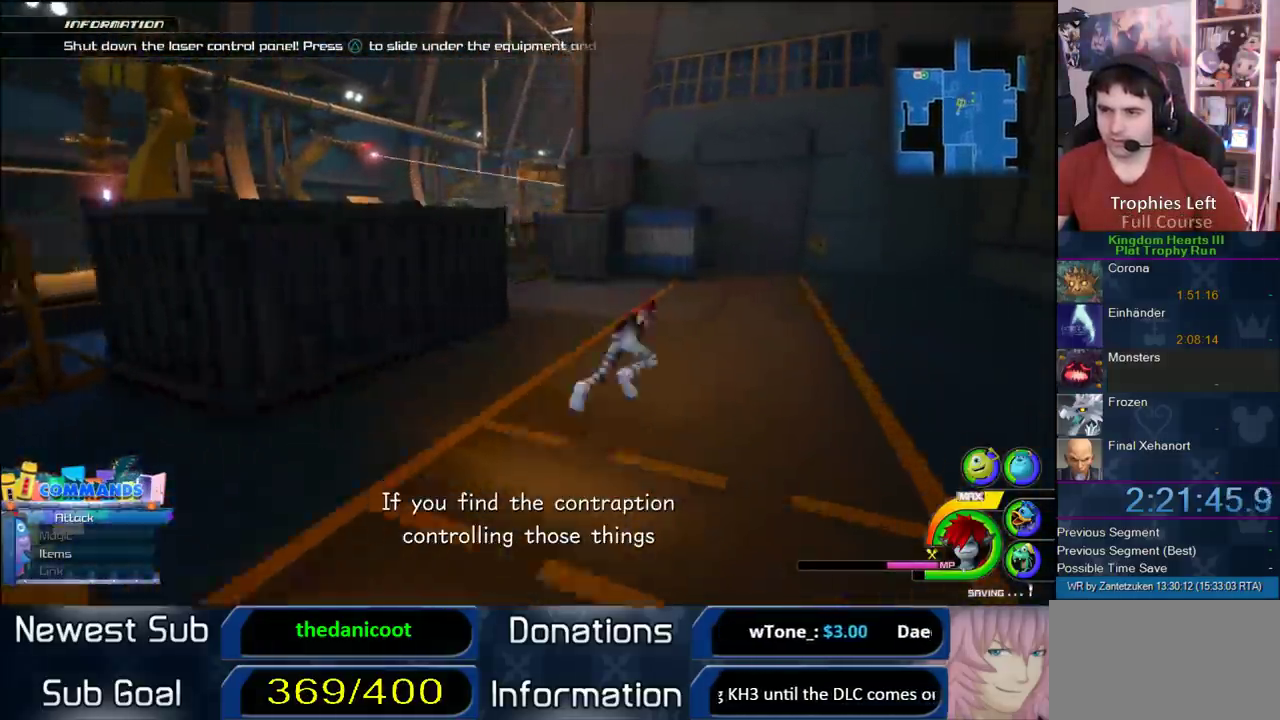
{"buttons": ["SQUARE"], "left_stick": "up-left", "right_stick": "center", "events": [[167, "left_stick", "up"], [300, "left_stick", "up-left"], [433, "SQUARE", "down"]]}